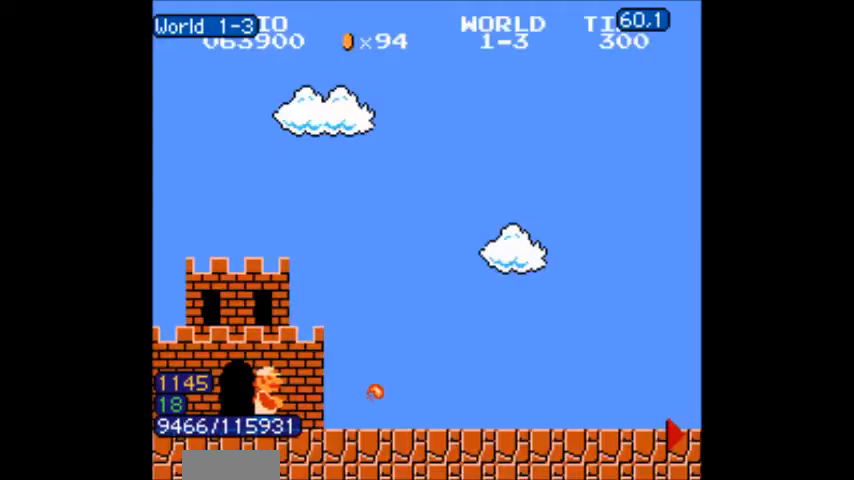
Gameplay with a controller (Nintendo layout); each line is a JSON object with the inputs held at the frame after it. "events" lists button and stick changes between this image and that frame as [ms after this image, input, new state], when the widget could be followed in between. Not read: L3 R3.
{"buttons": ["B", "DPAD_RIGHT"], "events": [[267, "B", "up"], [267, "DPAD_DOWN", "down"], [267, "DPAD_LEFT", "down"], [267, "DPAD_RIGHT", "up"], [300, "B", "down"], [300, "DPAD_DOWN", "up"], [300, "DPAD_LEFT", "up"], [300, "DPAD_RIGHT", "down"]]}
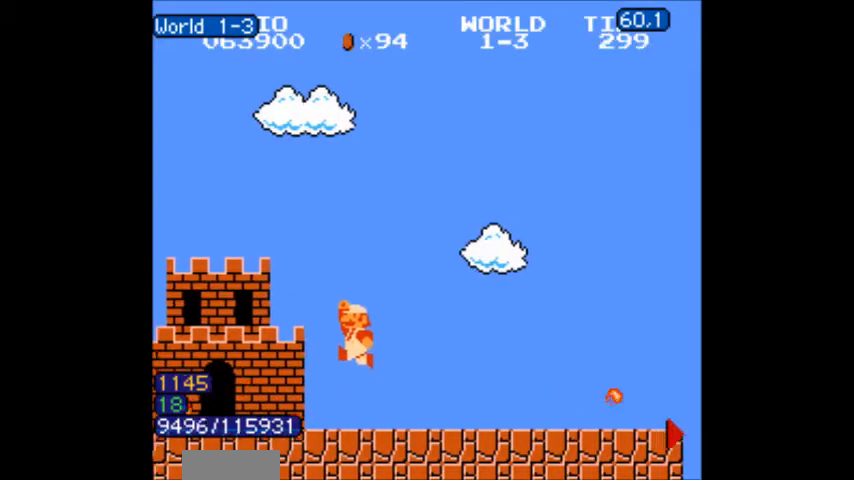
{"buttons": ["B"], "events": [[133, "B", "up"], [166, "A", "down"], [200, "B", "down"], [266, "B", "up"], [333, "B", "down"], [367, "B", "up"], [400, "B", "down"], [467, "A", "up"], [467, "B", "up"], [500, "B", "down"], [500, "DPAD_RIGHT", "up"]]}
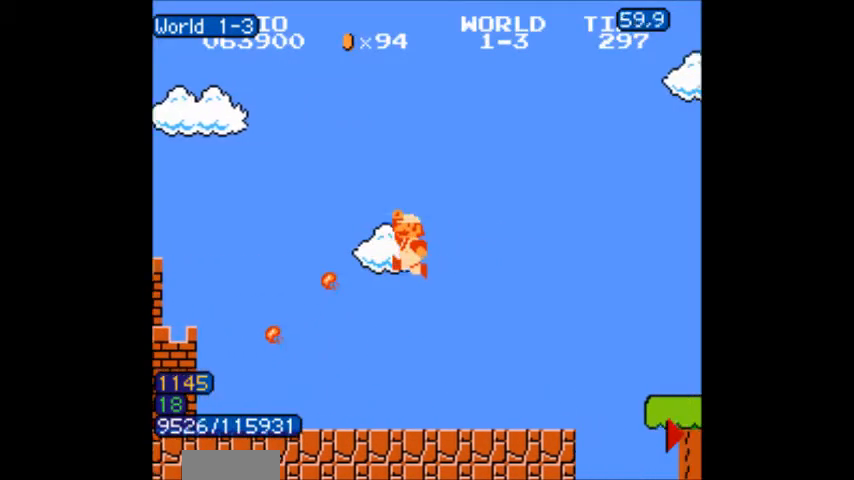
{"buttons": ["A", "B", "DPAD_RIGHT"], "events": [[67, "DPAD_RIGHT", "down"], [400, "A", "down"]]}
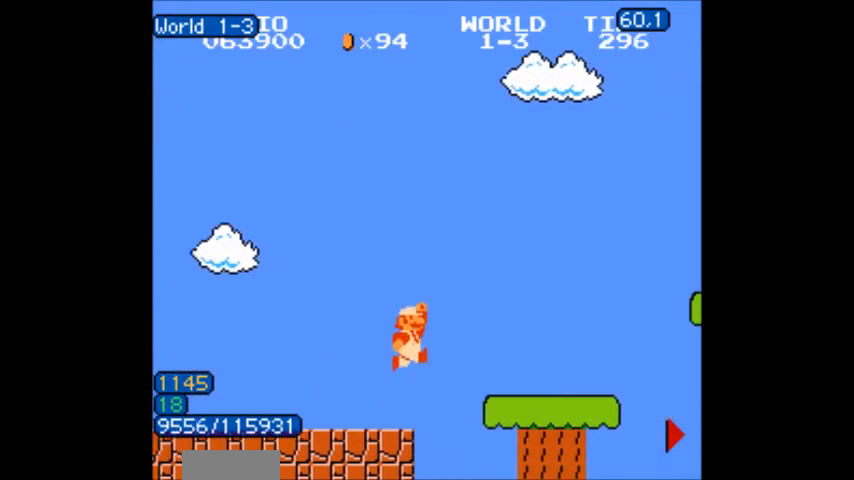
{"buttons": ["A", "B", "DPAD_RIGHT"], "events": [[33, "B", "up"], [66, "A", "up"], [100, "B", "down"], [433, "A", "down"]]}
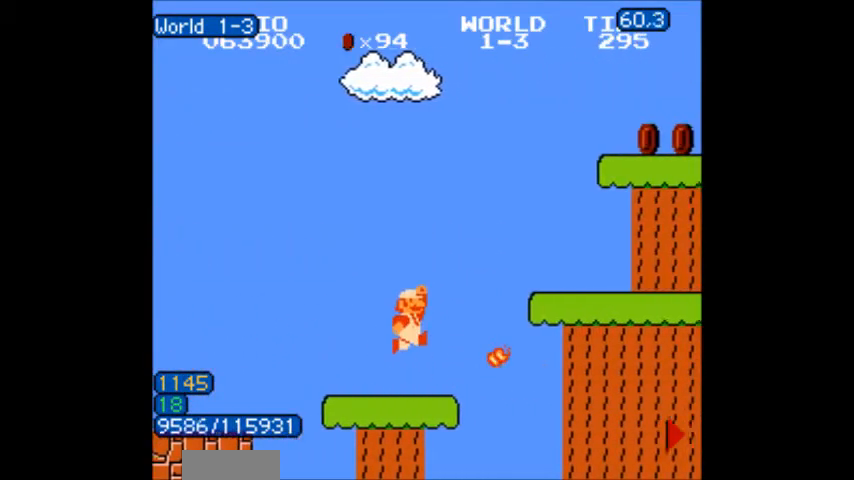
{"buttons": ["A", "B"], "events": [[167, "DPAD_RIGHT", "up"], [234, "DPAD_LEFT", "down"], [267, "A", "up"], [367, "DPAD_LEFT", "up"], [434, "A", "down"]]}
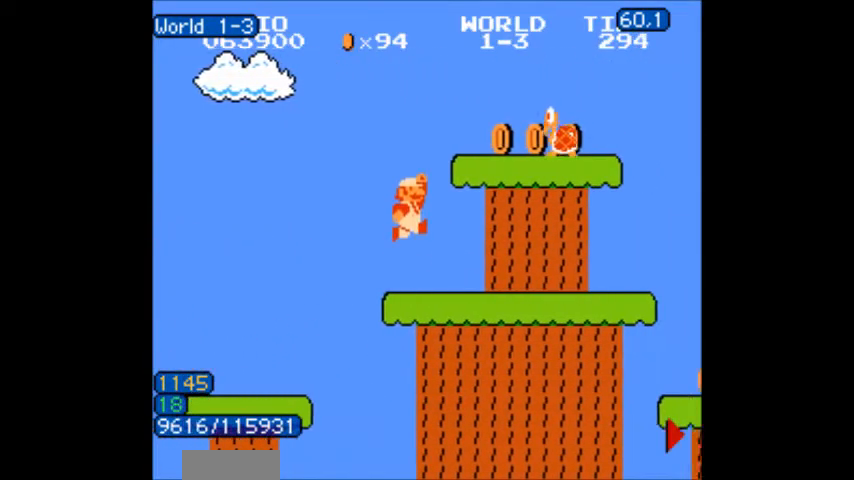
{"buttons": ["B", "DPAD_RIGHT"], "events": [[33, "B", "up"], [33, "DPAD_RIGHT", "down"], [133, "B", "down"], [233, "A", "up"]]}
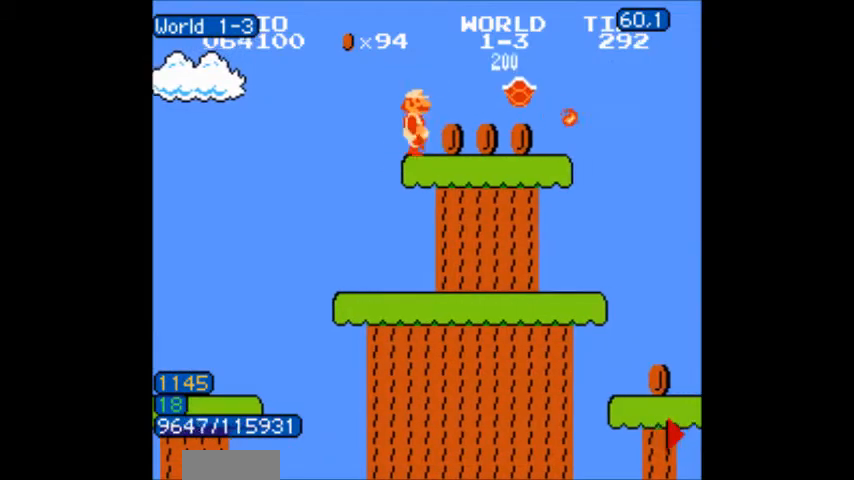
{"buttons": ["B"], "events": [[367, "DPAD_RIGHT", "up"], [400, "B", "up"], [434, "B", "down"], [467, "B", "up"], [501, "B", "down"]]}
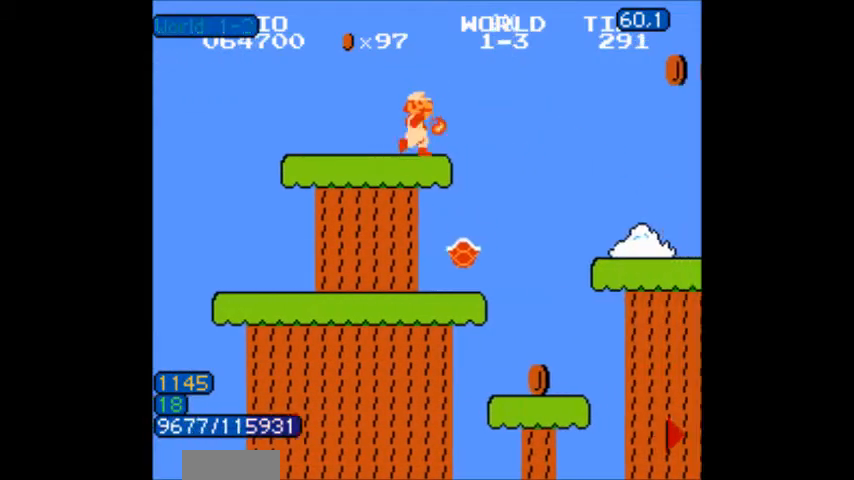
{"buttons": ["B"]}
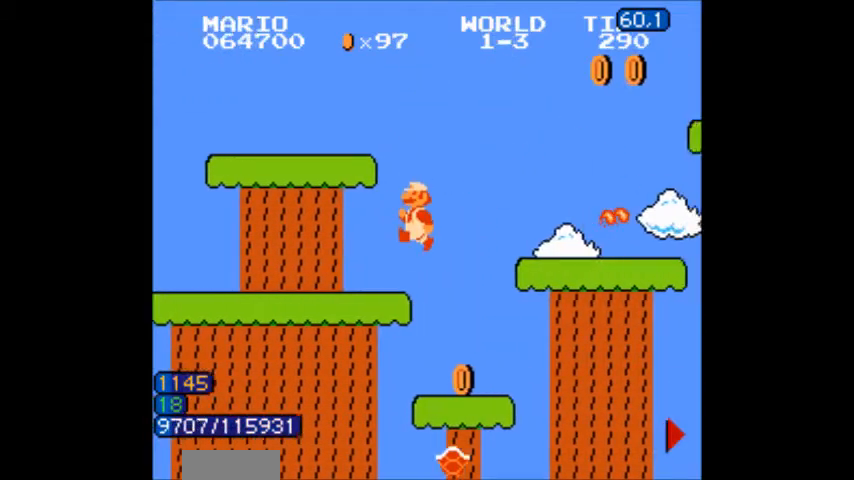
{"buttons": ["A", "B", "DPAD_RIGHT"]}